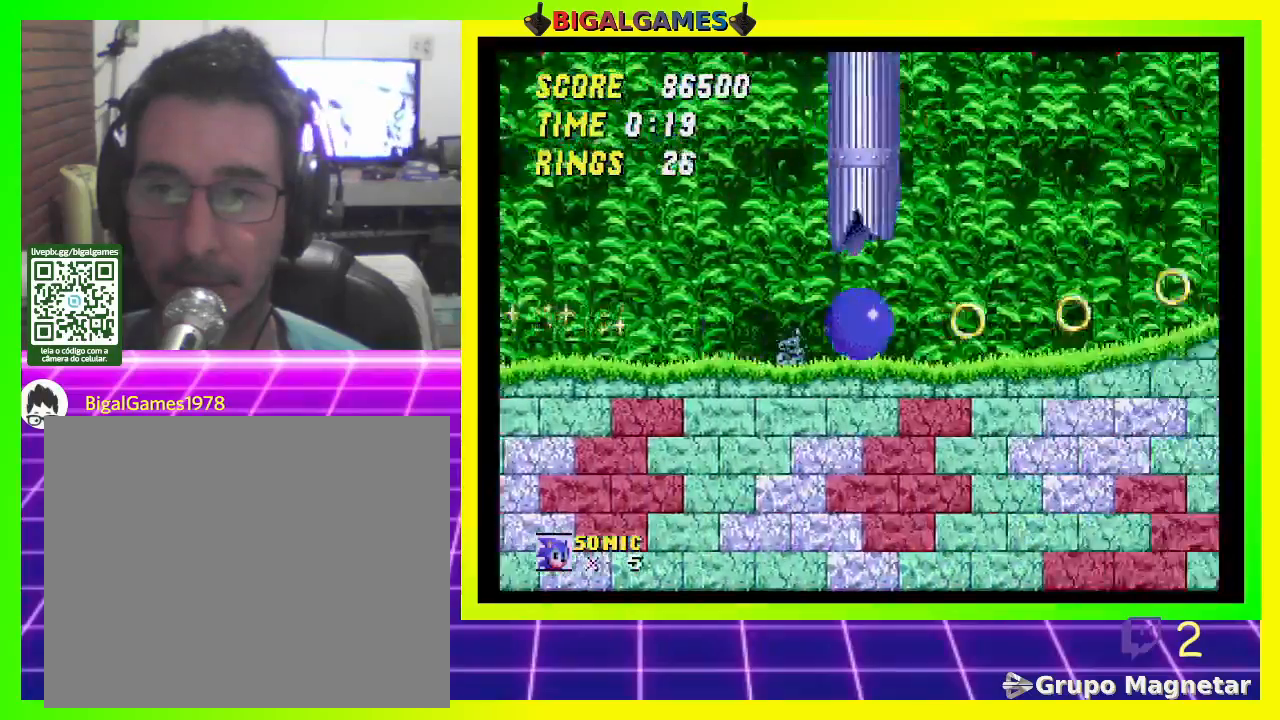
Gameplay with a controller (PlayStation layout); each line is a JSON object with the inputs held at the frame after it. "events" lists button and stick changes between this image and that frame as [ms after this image, input, new state], when the widget could be followed in between.
{"buttons": ["DPAD_DOWN", "DPAD_RIGHT"], "left_stick": "center", "right_stick": "center", "events": [[500, "DPAD_RIGHT", "down"]]}
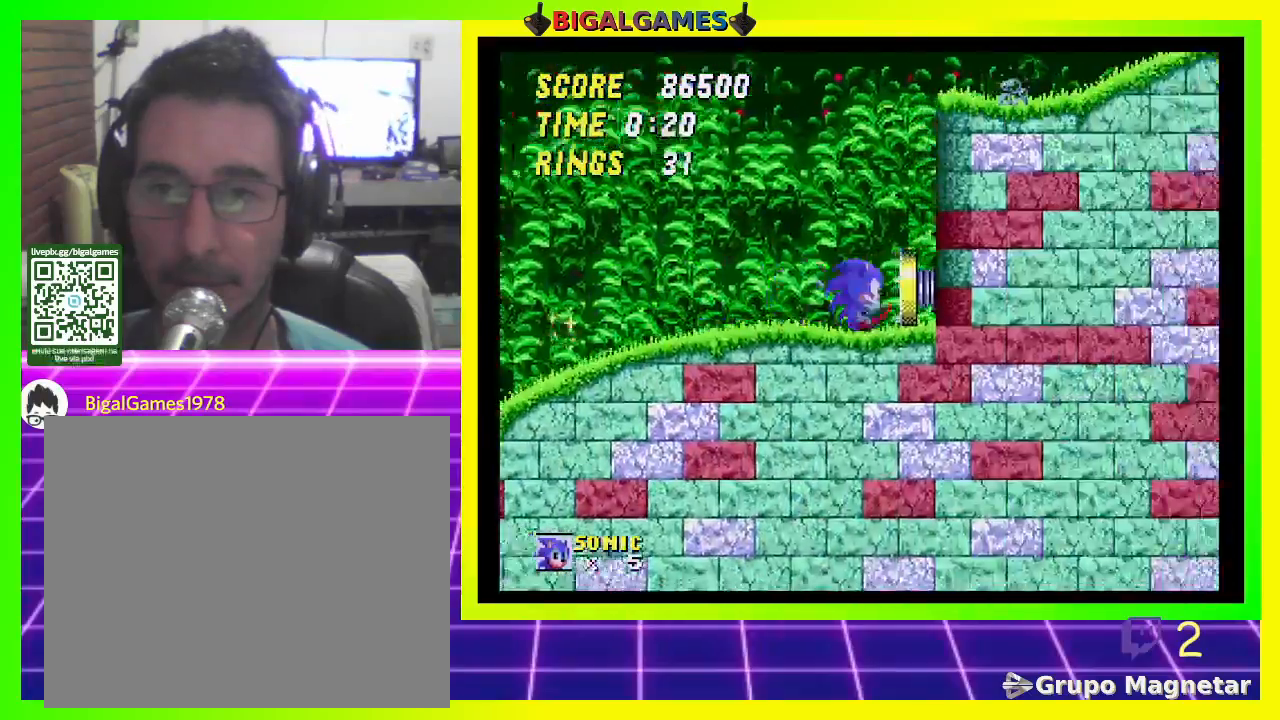
{"buttons": ["CROSS", "DPAD_RIGHT"], "left_stick": "center", "right_stick": "center", "events": [[67, "CROSS", "down"], [67, "DPAD_DOWN", "up"], [67, "DPAD_RIGHT", "up"], [167, "DPAD_RIGHT", "down"], [267, "CROSS", "up"], [333, "CROSS", "down"], [433, "CROSS", "up"], [500, "CROSS", "down"]]}
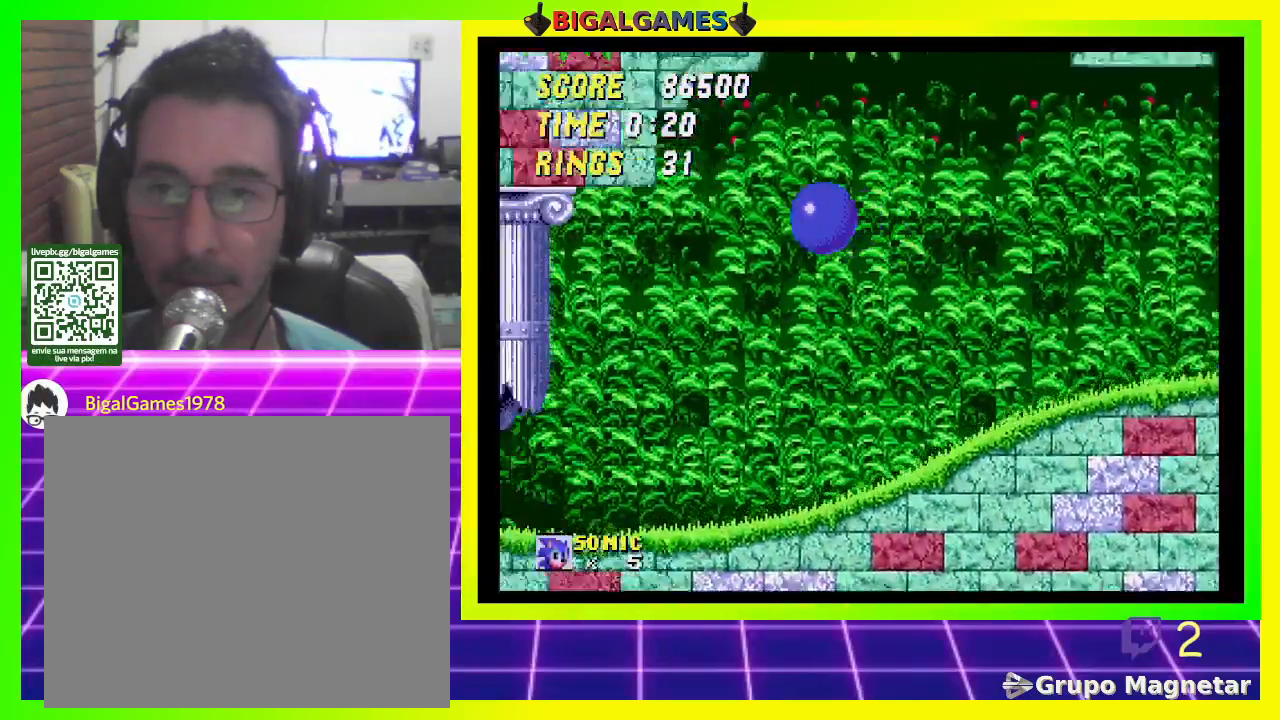
{"buttons": ["DPAD_RIGHT"], "left_stick": "center", "right_stick": "center", "events": [[100, "CROSS", "up"], [133, "CROSS", "down"], [233, "CROSS", "up"], [300, "CROSS", "down"], [367, "CROSS", "up"]]}
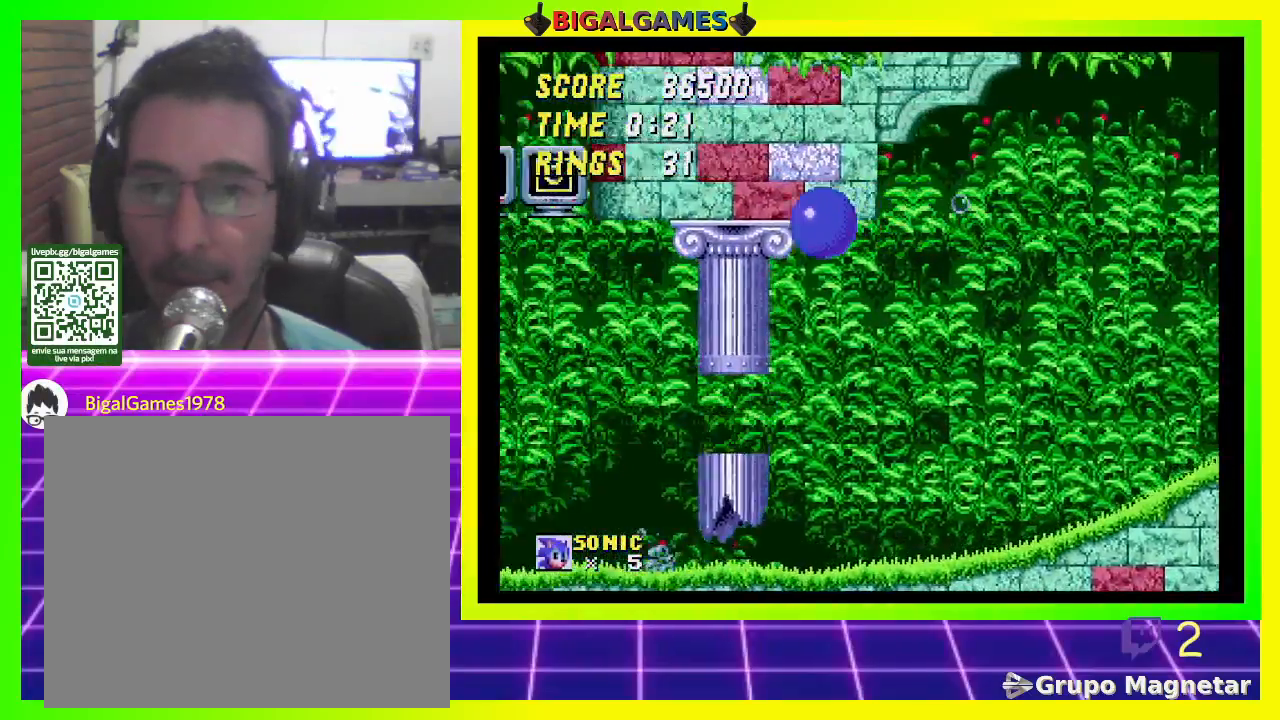
{"buttons": ["DPAD_RIGHT"], "left_stick": "center", "right_stick": "center", "events": []}
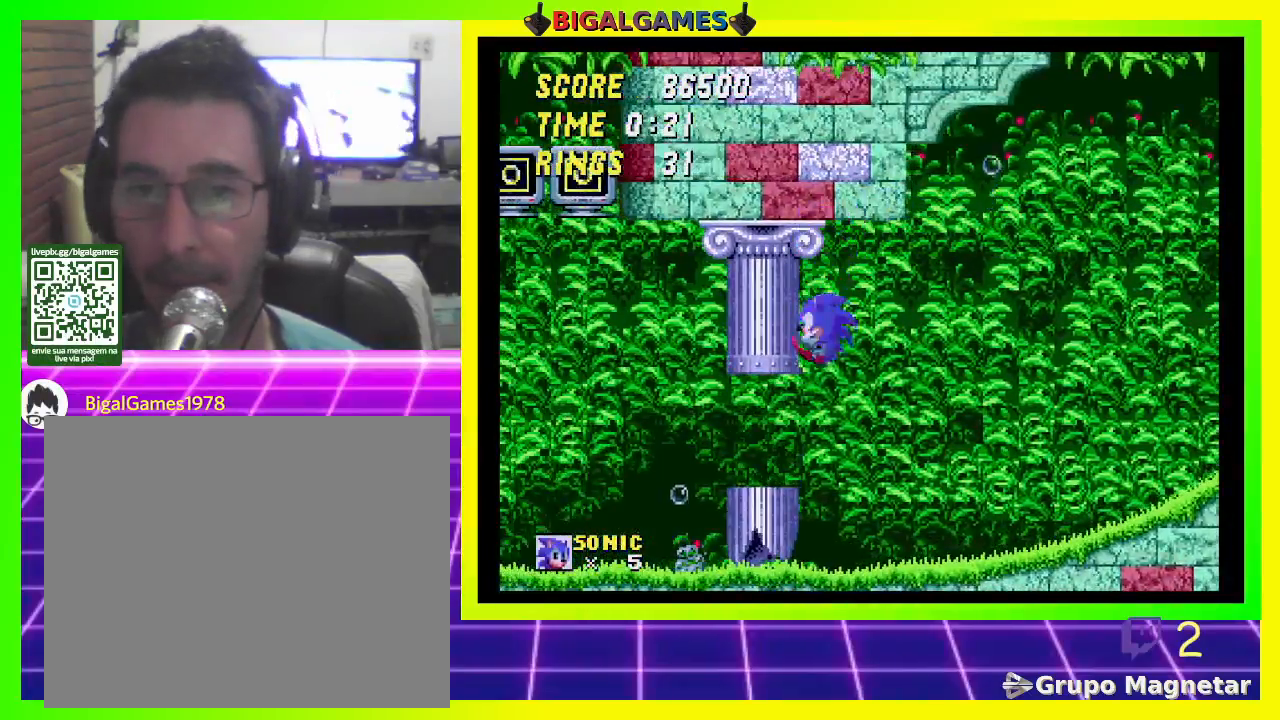
{"buttons": ["DPAD_RIGHT"], "left_stick": "center", "right_stick": "center", "events": []}
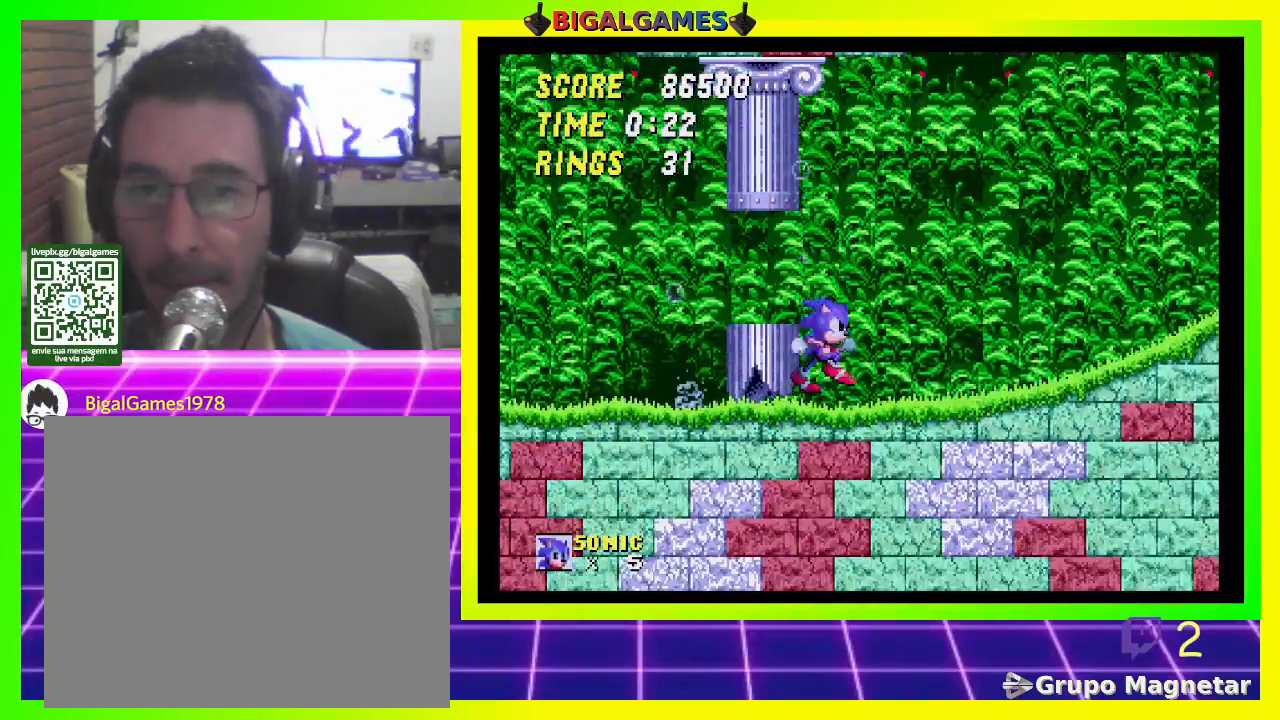
{"buttons": ["DPAD_RIGHT"], "left_stick": "center", "right_stick": "center", "events": []}
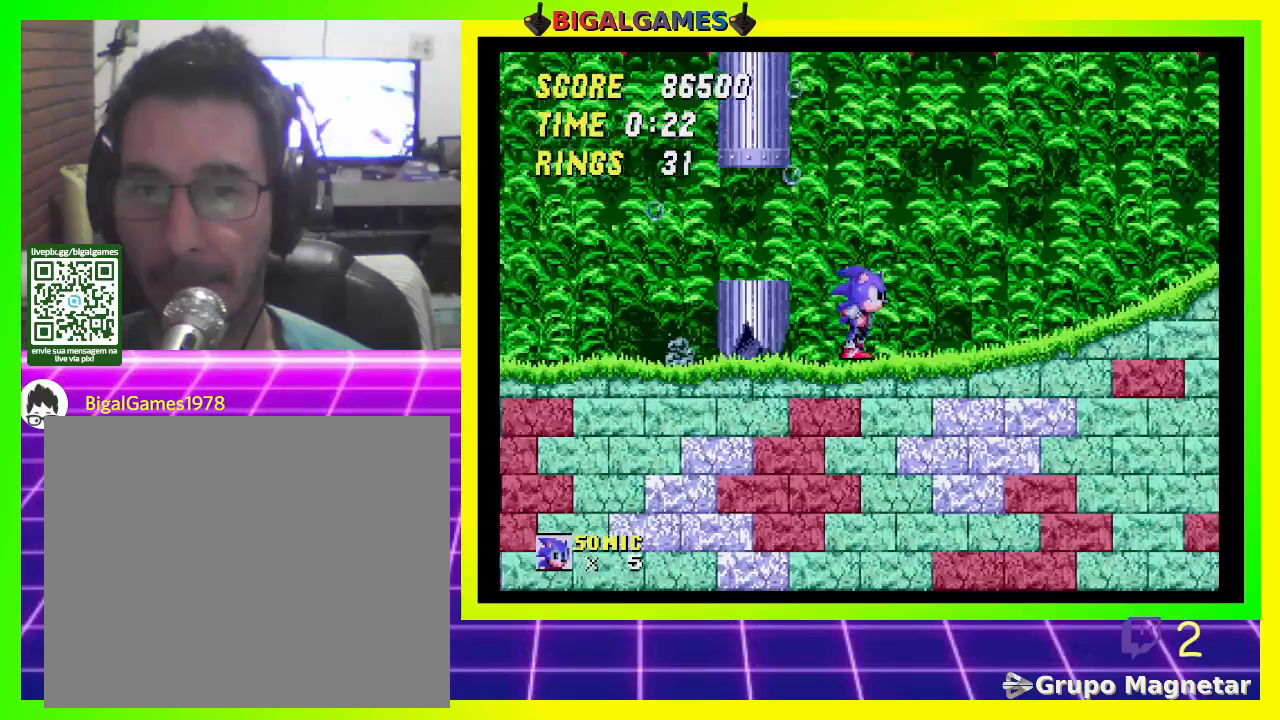
{"buttons": ["DPAD_RIGHT"], "left_stick": "center", "right_stick": "center", "events": []}
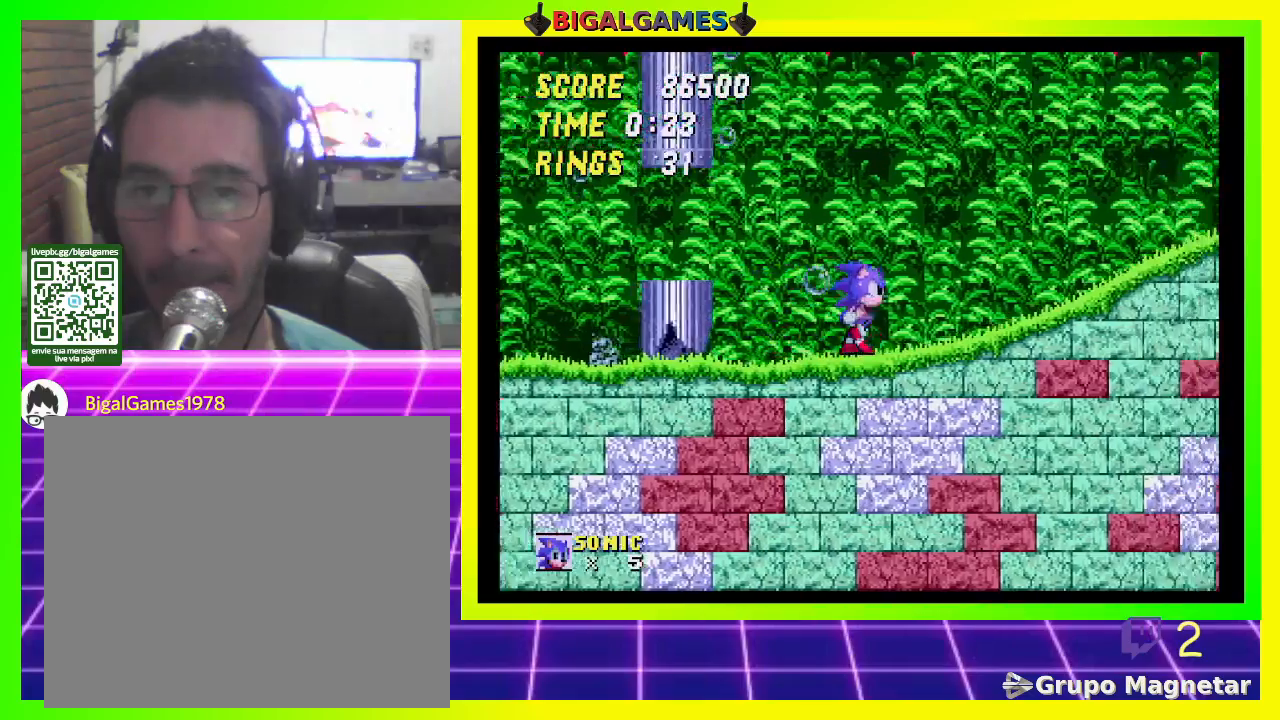
{"buttons": ["DPAD_RIGHT"], "left_stick": "center", "right_stick": "center", "events": []}
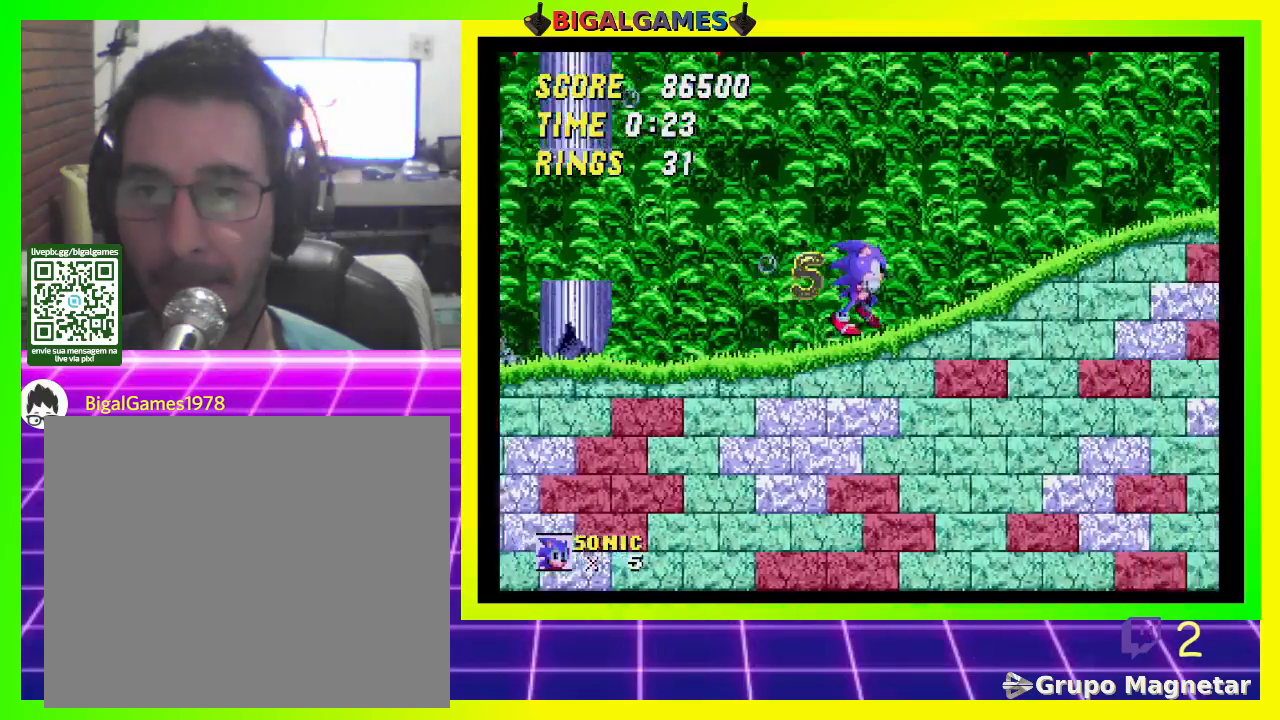
{"buttons": ["DPAD_RIGHT"], "left_stick": "center", "right_stick": "center", "events": []}
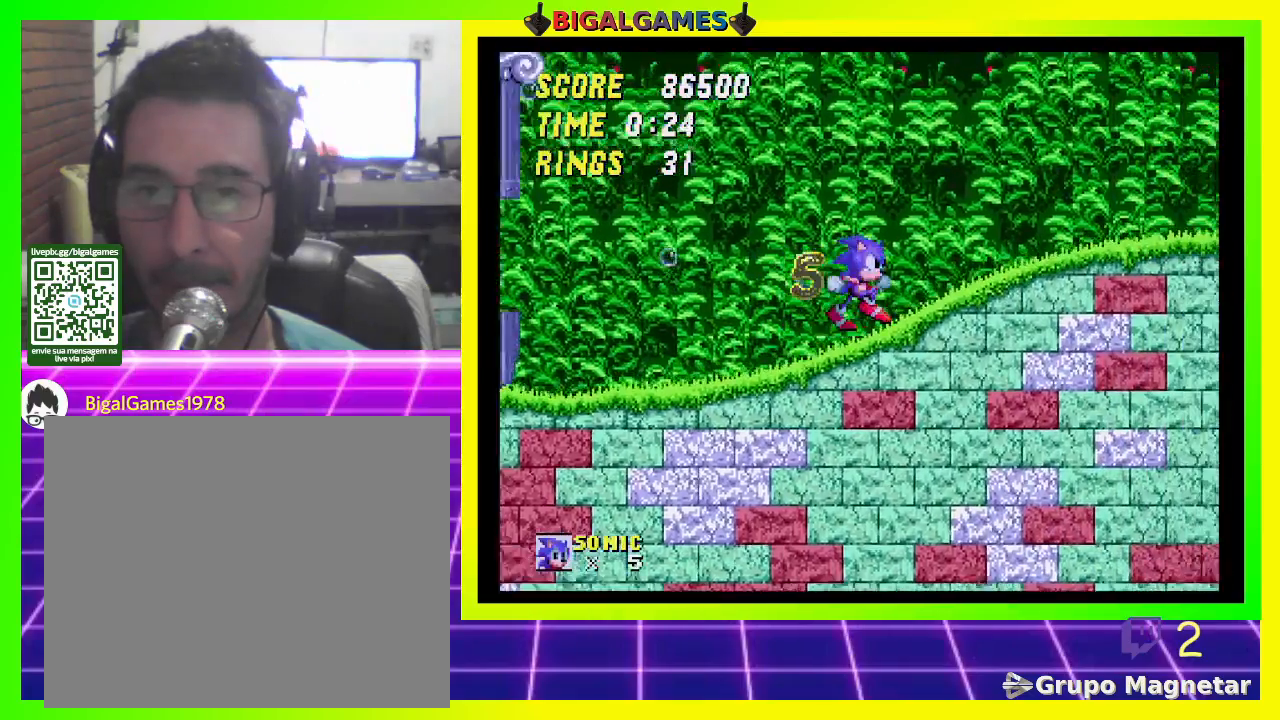
{"buttons": ["DPAD_RIGHT"], "left_stick": "center", "right_stick": "center", "events": []}
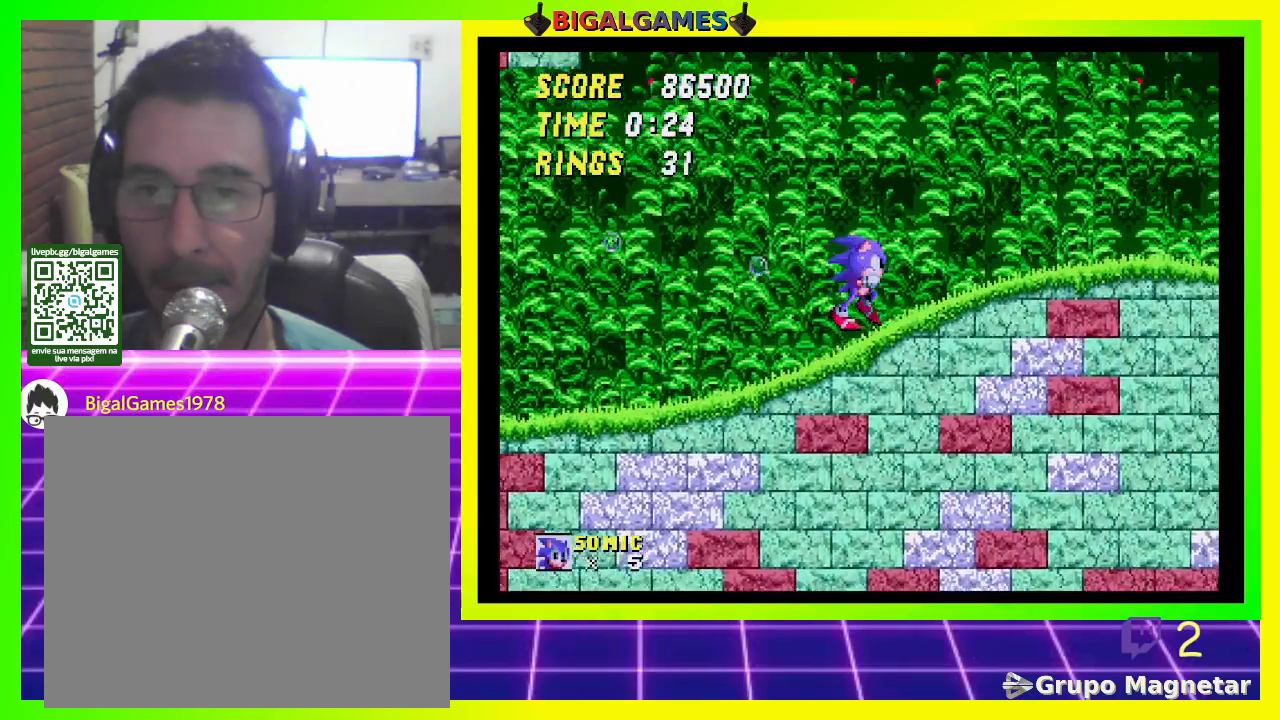
{"buttons": [], "left_stick": "center", "right_stick": "center", "events": [[333, "DPAD_RIGHT", "up"]]}
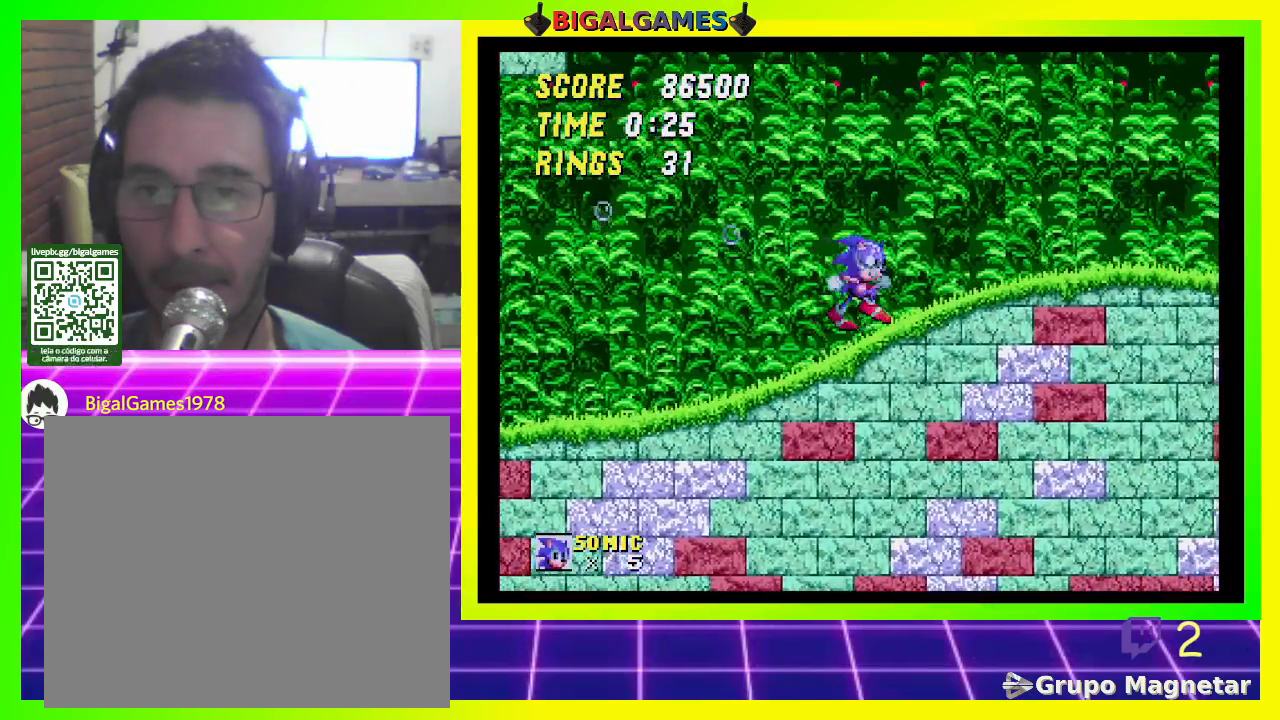
{"buttons": ["DPAD_LEFT"], "left_stick": "center", "right_stick": "center", "events": [[33, "DPAD_LEFT", "down"]]}
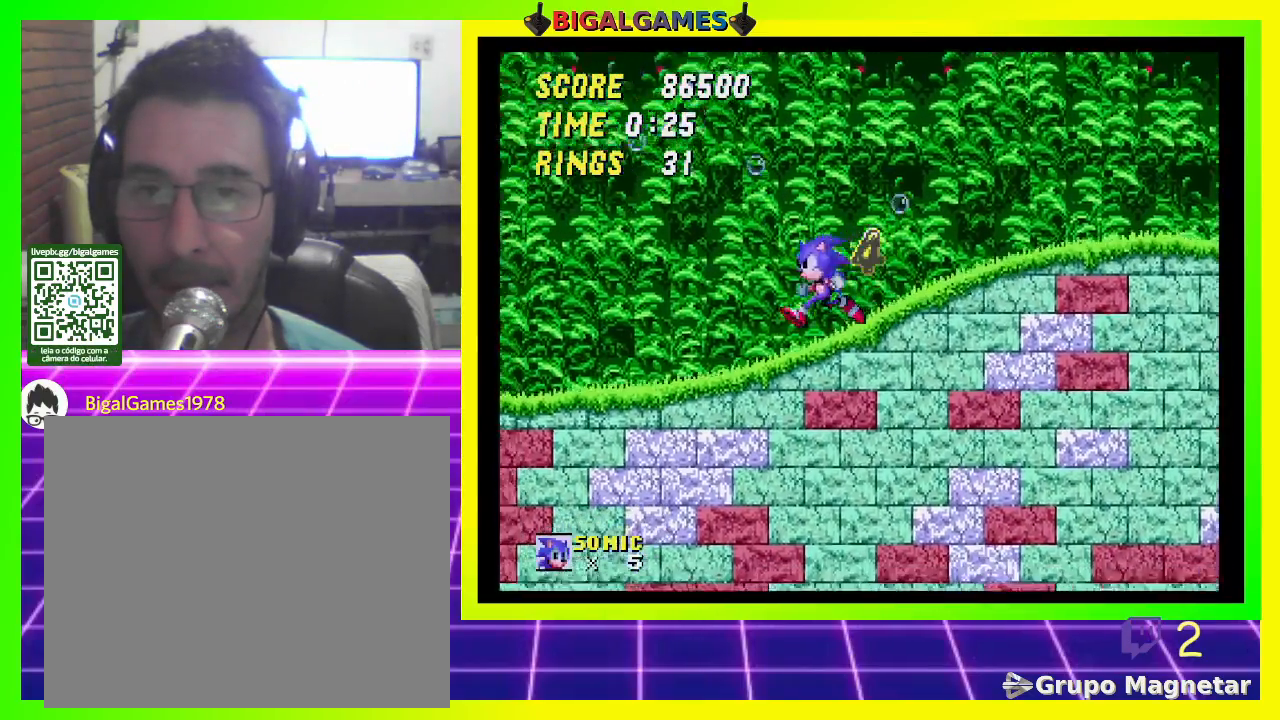
{"buttons": ["DPAD_LEFT"], "left_stick": "center", "right_stick": "center", "events": []}
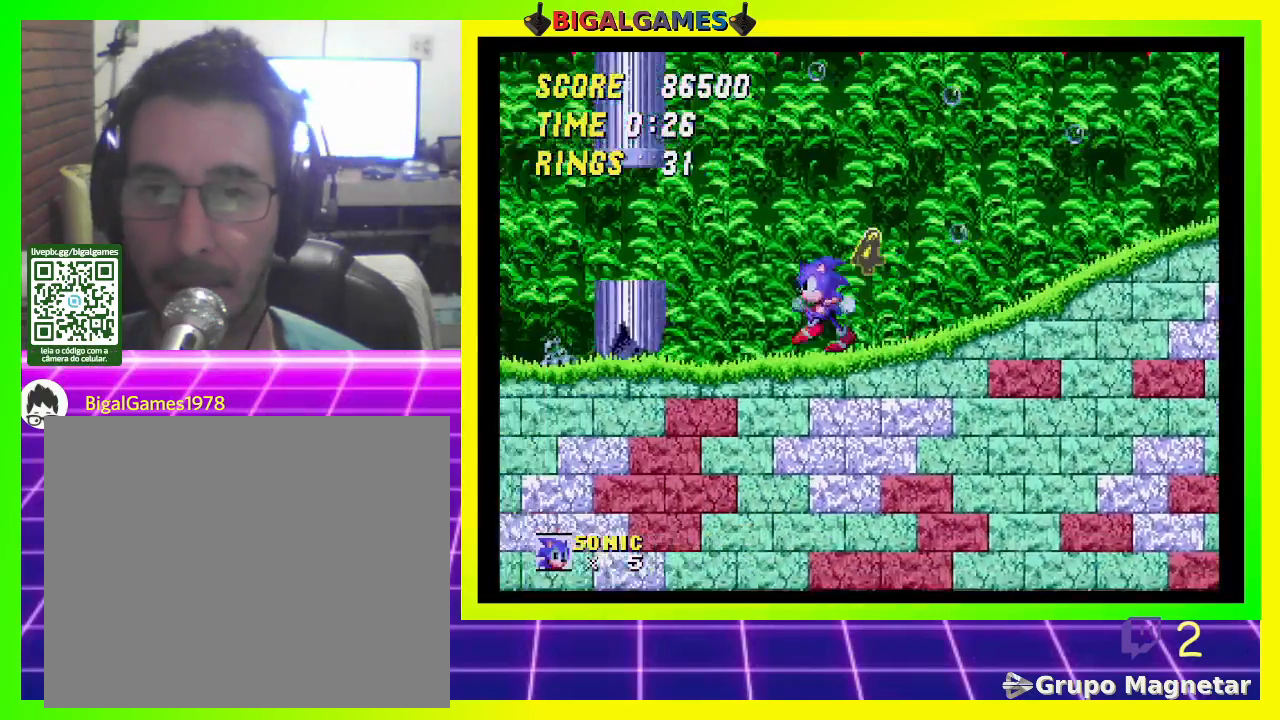
{"buttons": [], "left_stick": "center", "right_stick": "center", "events": [[33, "CROSS", "down"], [133, "CROSS", "up"], [400, "DPAD_LEFT", "up"]]}
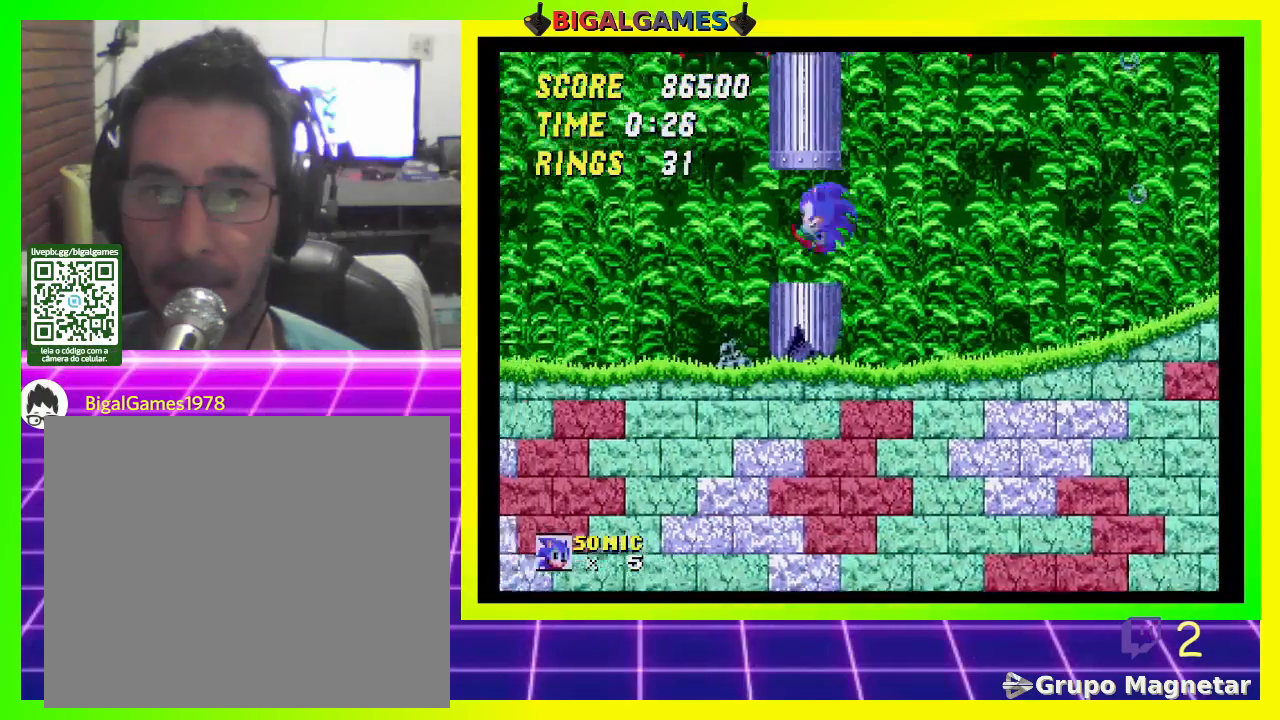
{"buttons": [], "left_stick": "center", "right_stick": "center", "events": [[100, "DPAD_RIGHT", "down"], [500, "DPAD_RIGHT", "up"]]}
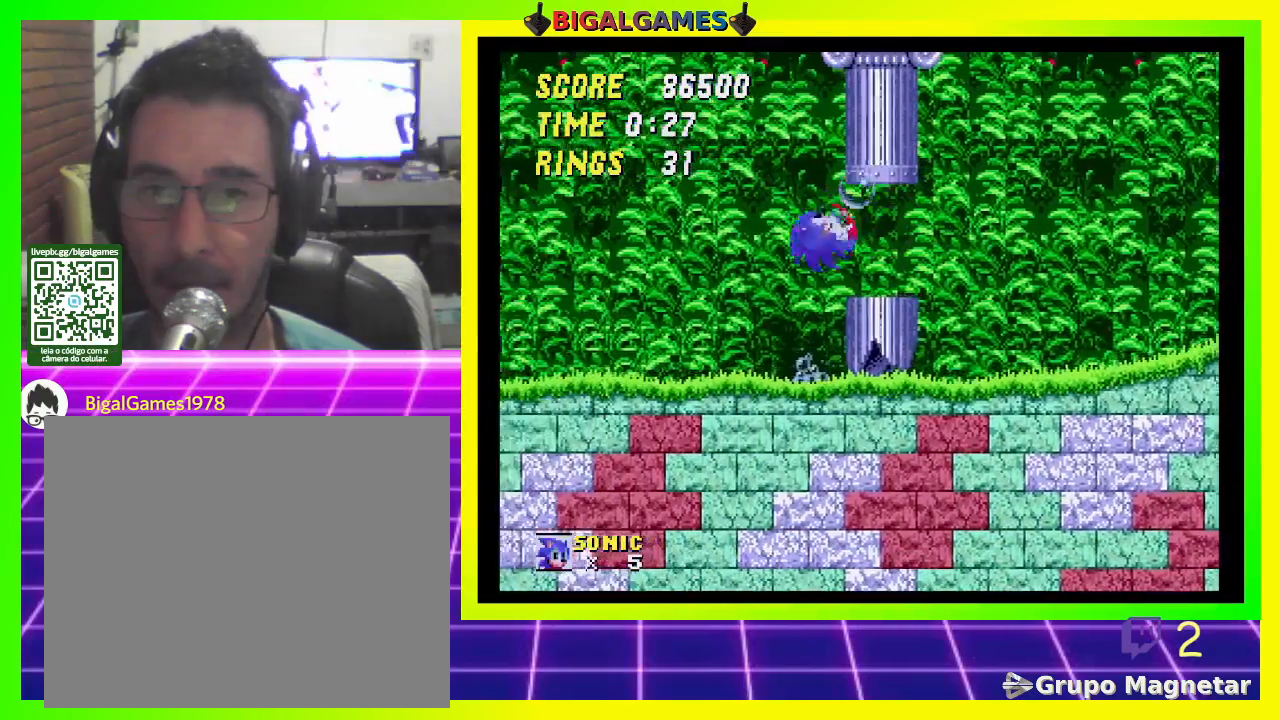
{"buttons": [], "left_stick": "center", "right_stick": "center", "events": []}
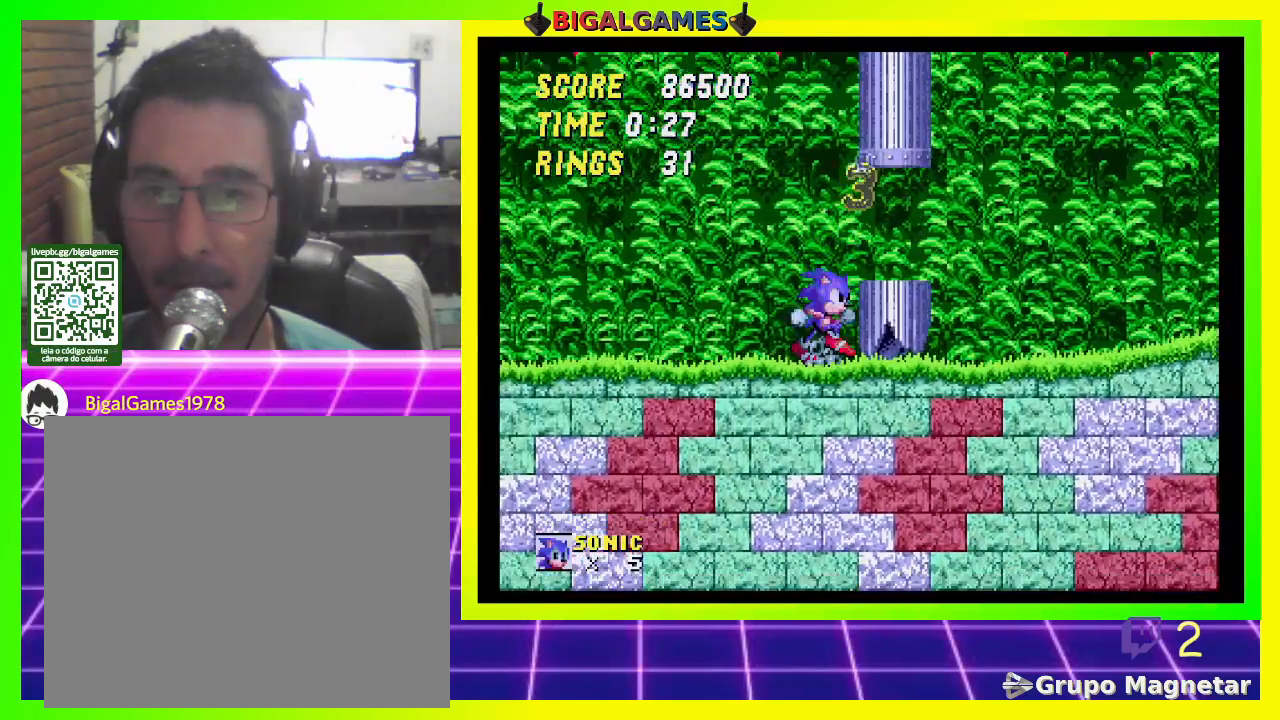
{"buttons": [], "left_stick": "center", "right_stick": "center", "events": [[400, "DPAD_LEFT", "down"], [433, "DPAD_LEFT", "up"]]}
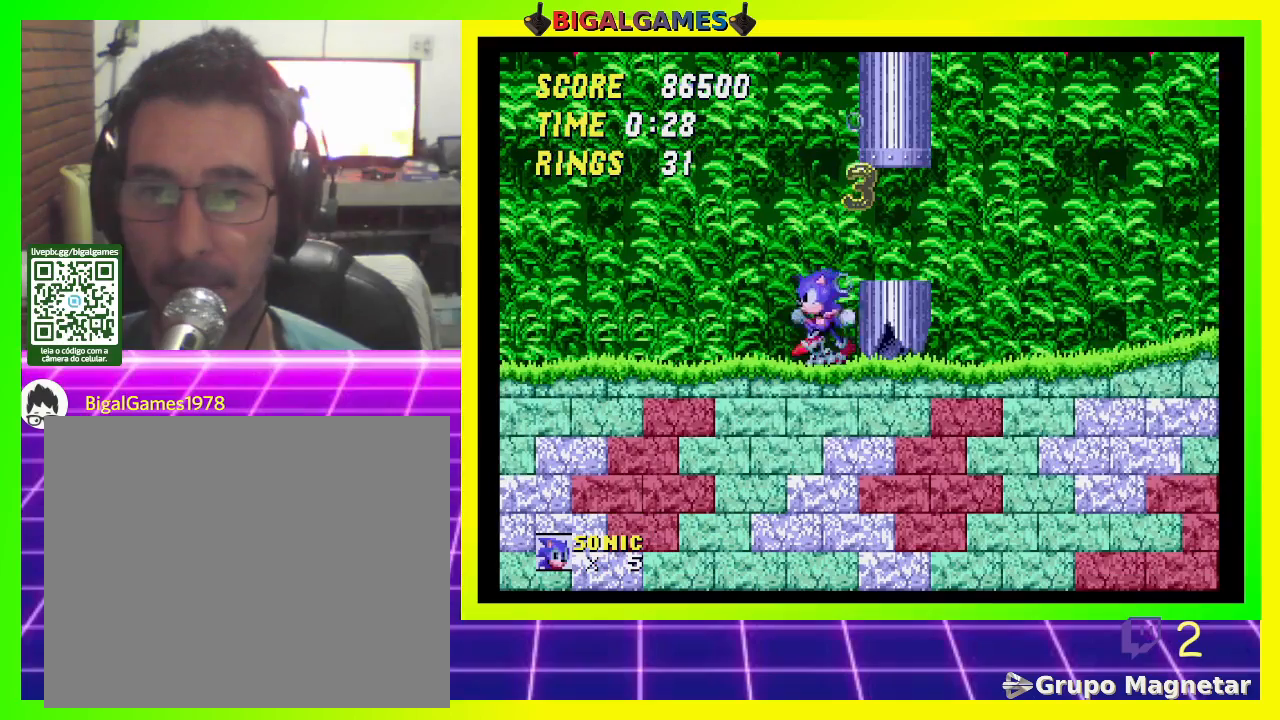
{"buttons": [], "left_stick": "center", "right_stick": "center", "events": []}
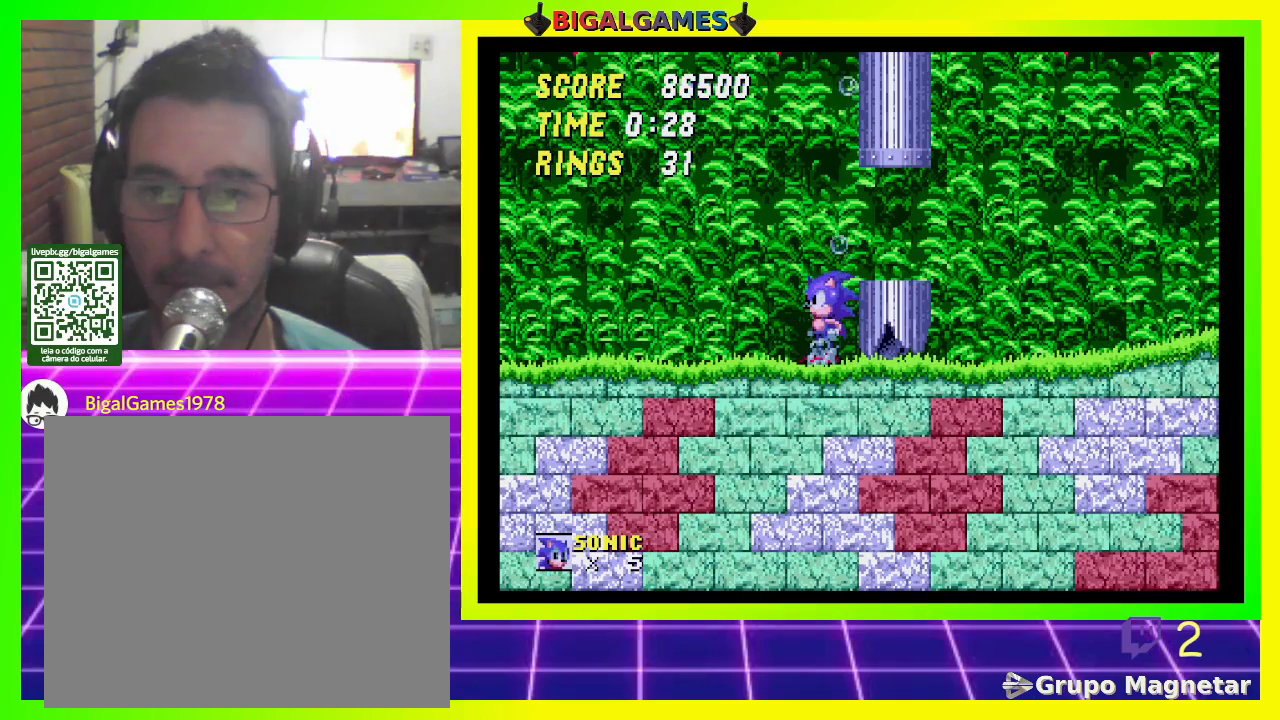
{"buttons": ["DPAD_UP"], "left_stick": "center", "right_stick": "center", "events": [[33, "DPAD_UP", "down"]]}
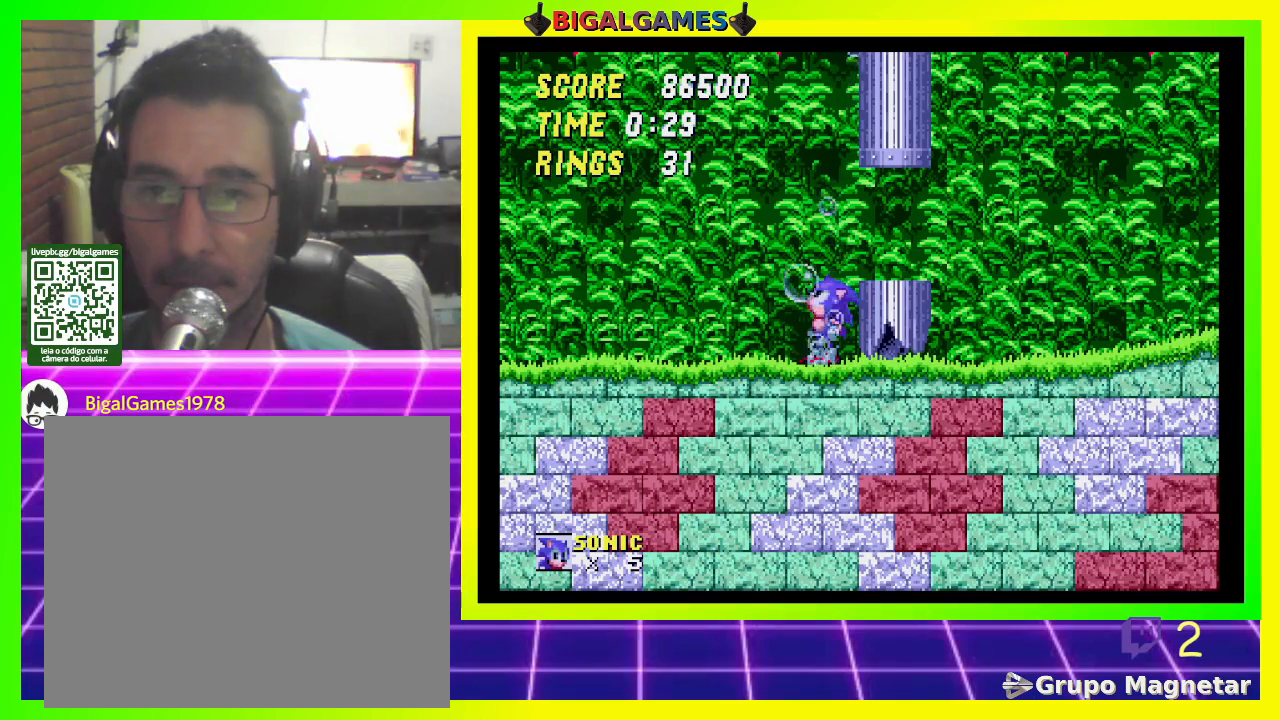
{"buttons": ["DPAD_UP"], "left_stick": "center", "right_stick": "center", "events": []}
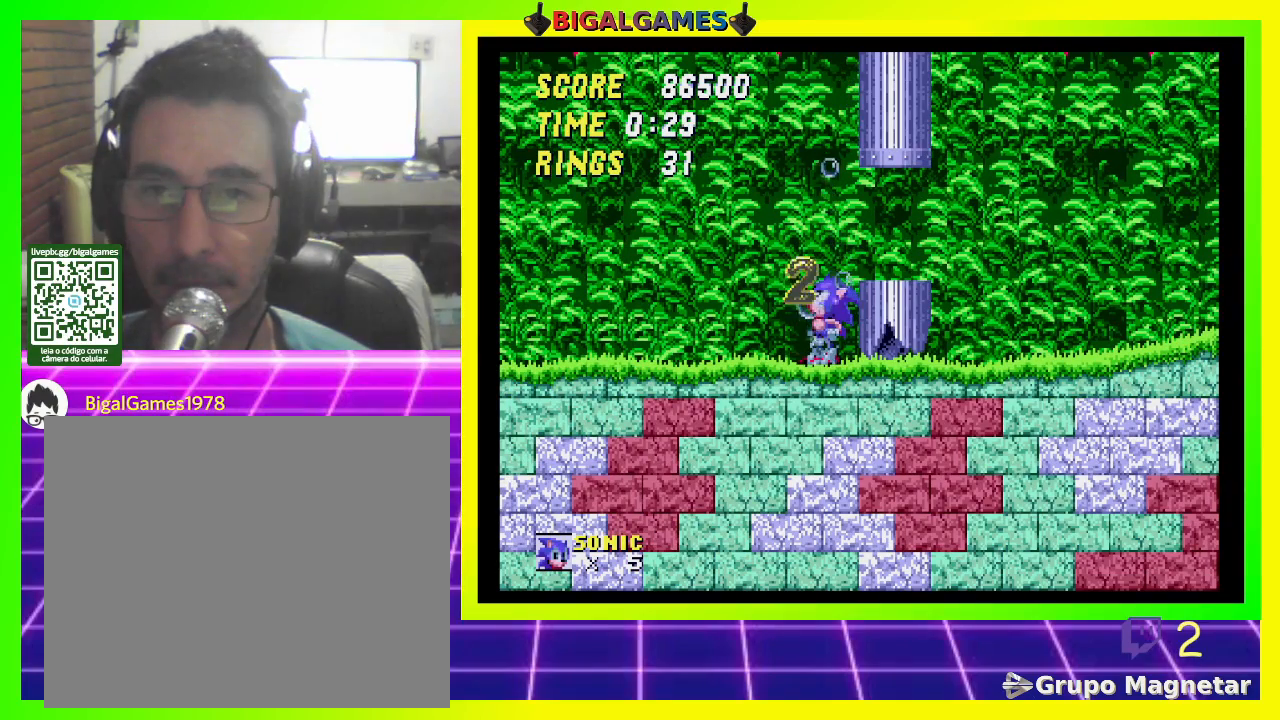
{"buttons": ["DPAD_UP"], "left_stick": "center", "right_stick": "center", "events": []}
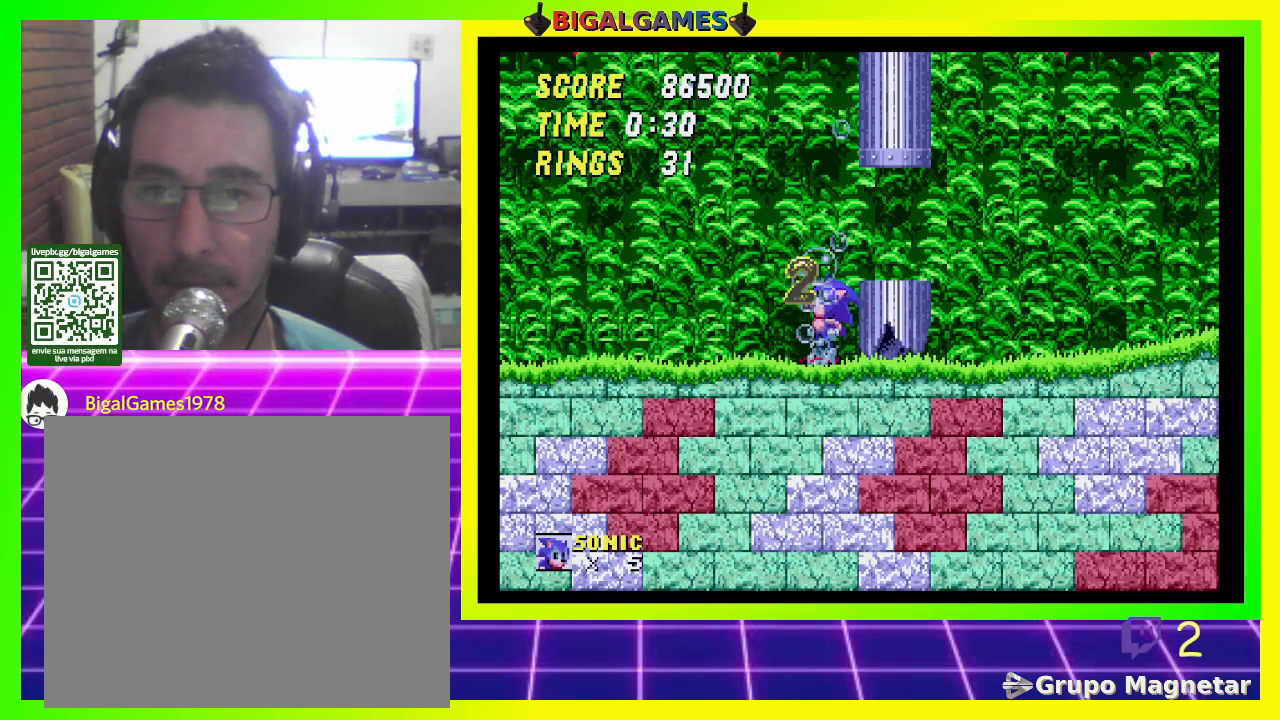
{"buttons": ["CROSS", "DPAD_UP"], "left_stick": "center", "right_stick": "center", "events": [[333, "CROSS", "down"]]}
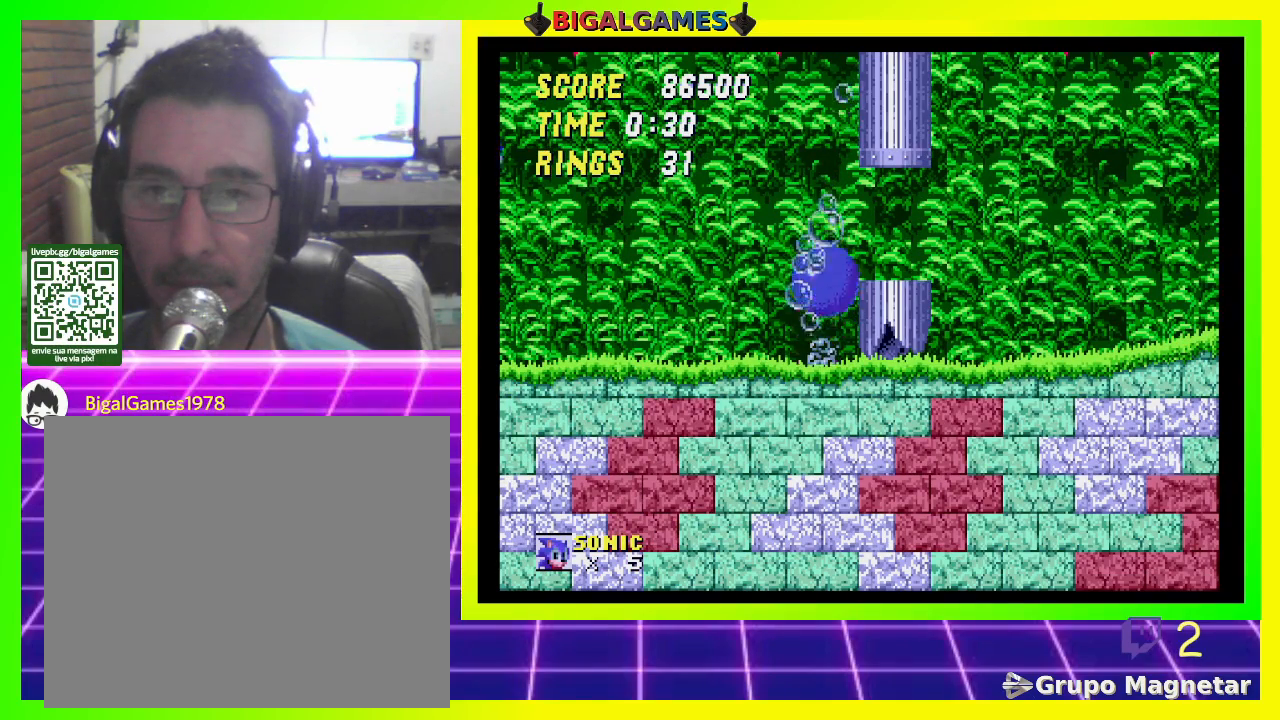
{"buttons": ["DPAD_UP"], "left_stick": "center", "right_stick": "center", "events": [[200, "CROSS", "up"]]}
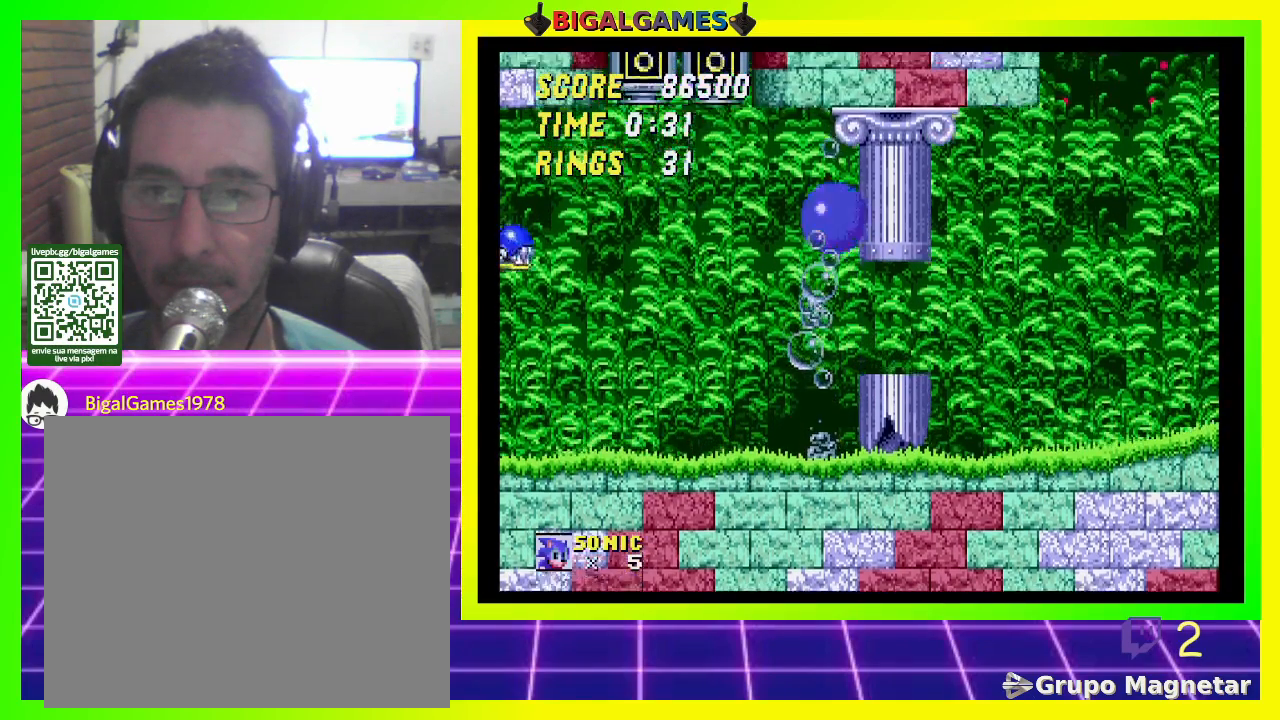
{"buttons": ["DPAD_UP"], "left_stick": "center", "right_stick": "center", "events": []}
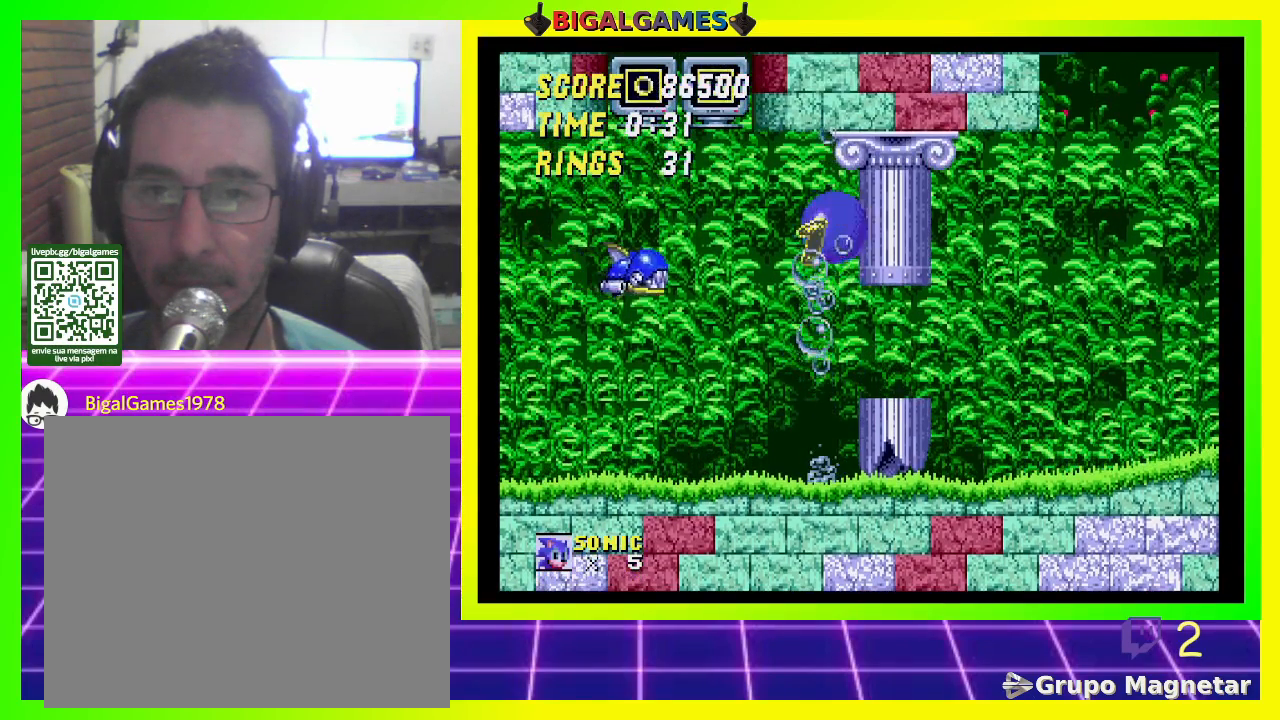
{"buttons": ["DPAD_UP"], "left_stick": "center", "right_stick": "center", "events": []}
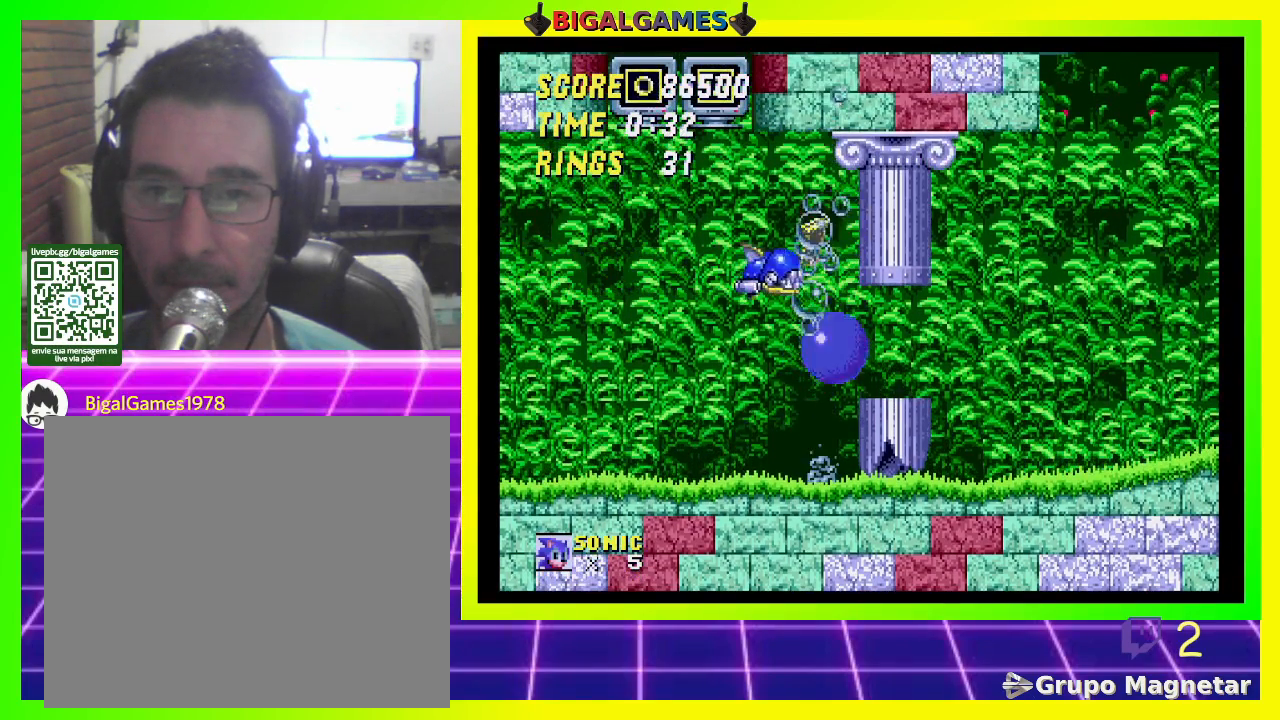
{"buttons": ["CROSS", "DPAD_UP"], "left_stick": "center", "right_stick": "center", "events": [[300, "CROSS", "down"]]}
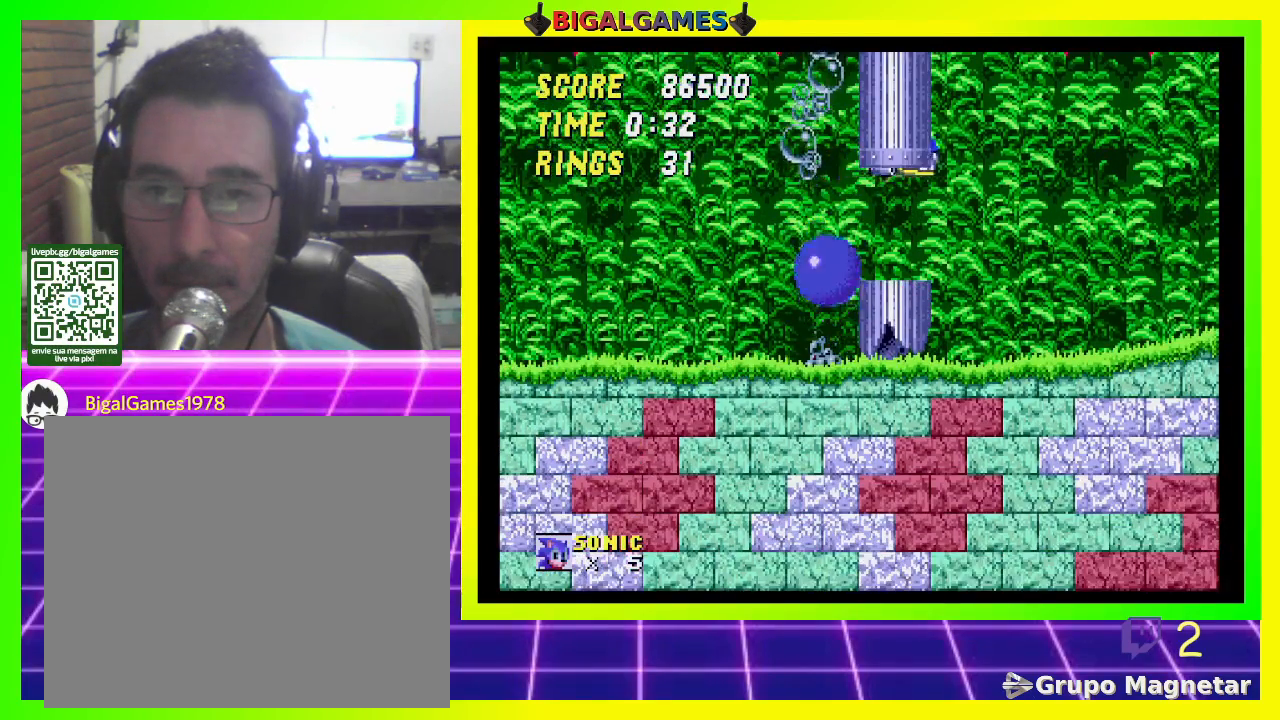
{"buttons": ["DPAD_UP"], "left_stick": "center", "right_stick": "center", "events": [[200, "CROSS", "up"]]}
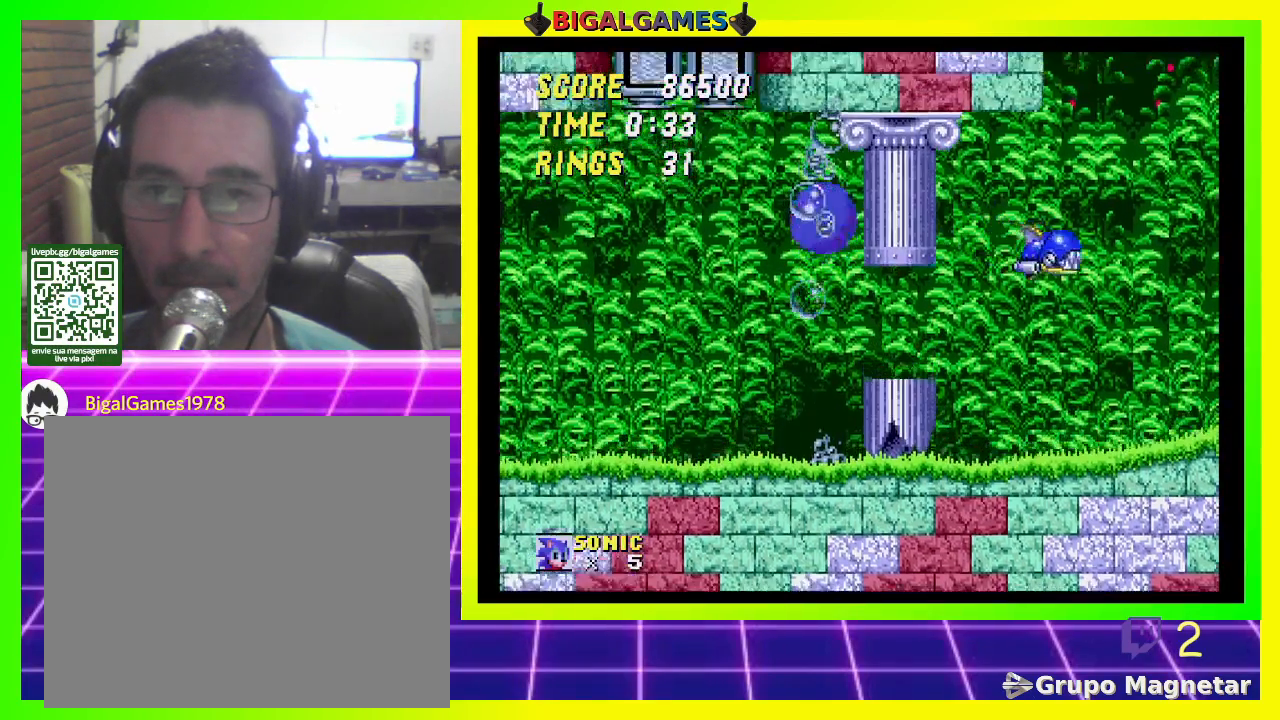
{"buttons": ["DPAD_UP"], "left_stick": "center", "right_stick": "center", "events": []}
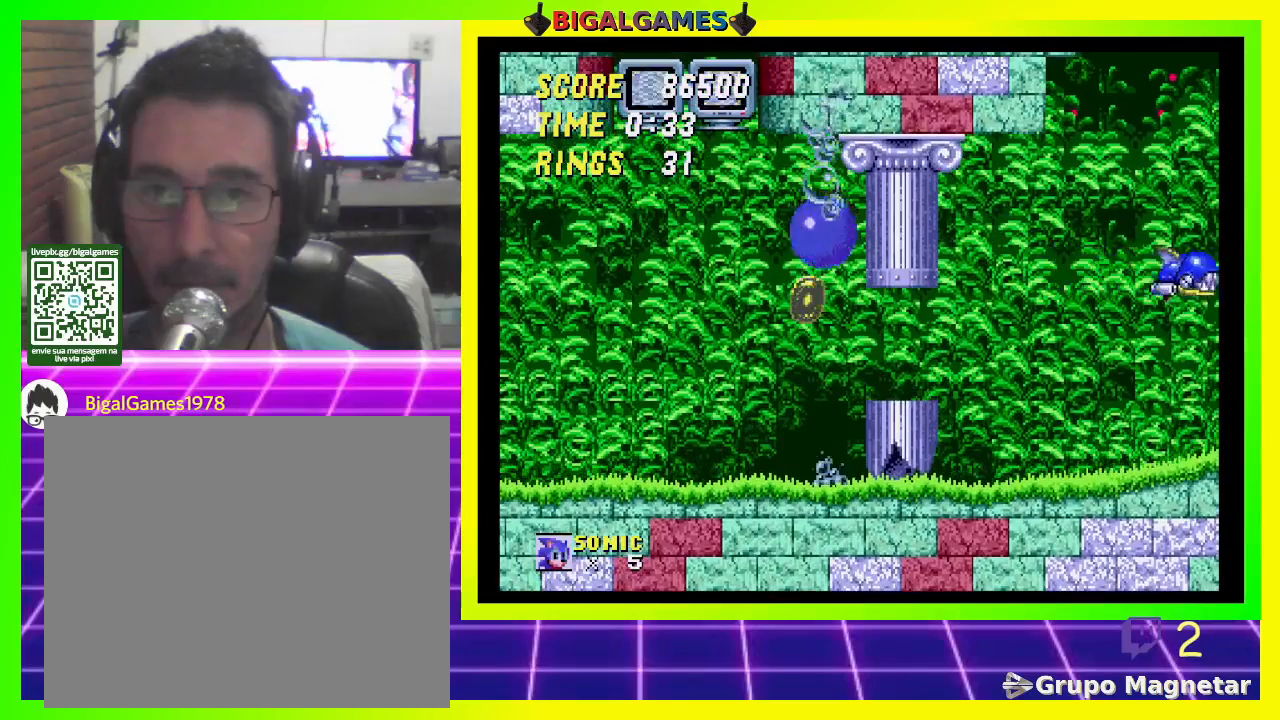
{"buttons": ["DPAD_UP"], "left_stick": "center", "right_stick": "center", "events": []}
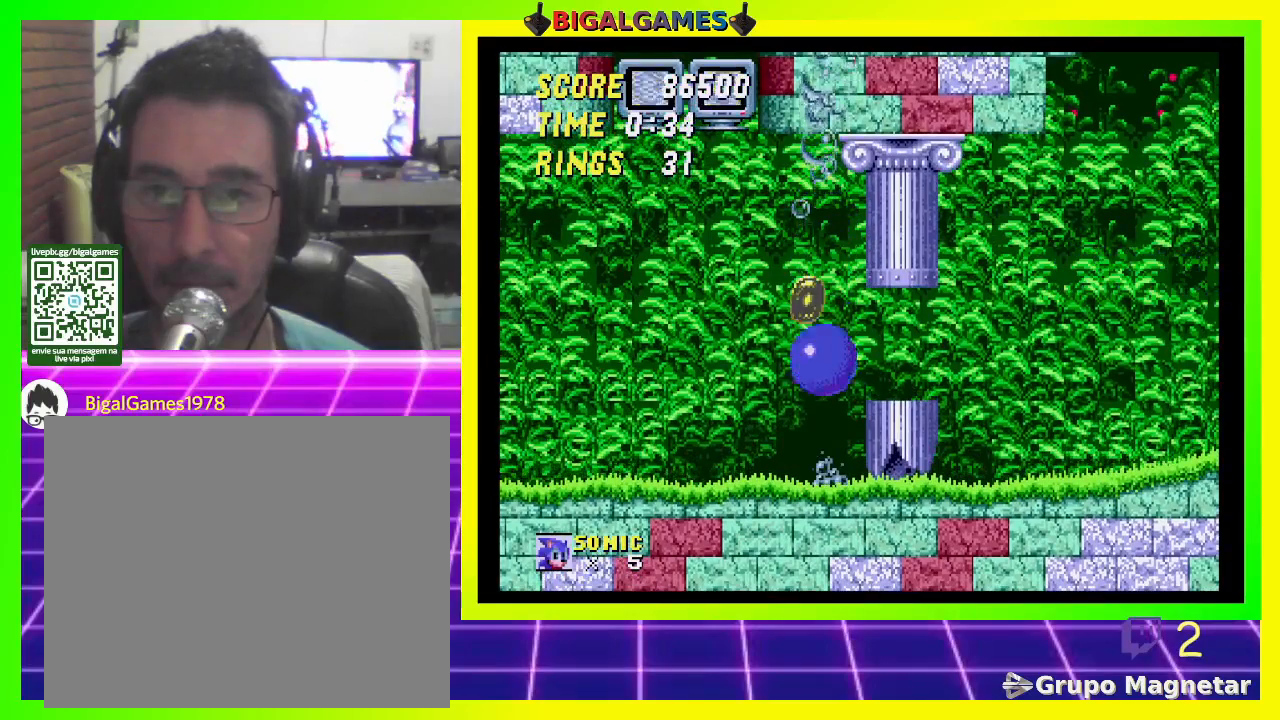
{"buttons": ["CROSS"], "left_stick": "center", "right_stick": "center", "events": [[233, "DPAD_UP", "up"], [367, "CROSS", "down"]]}
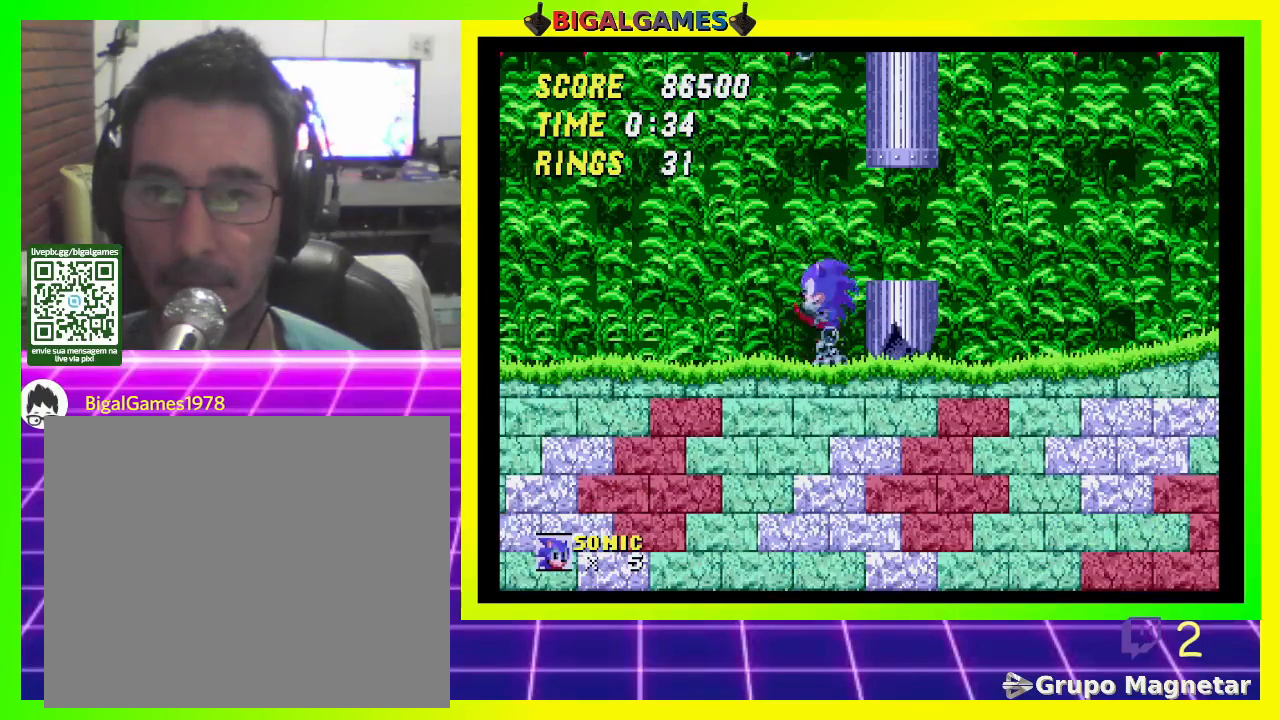
{"buttons": [], "left_stick": "center", "right_stick": "center", "events": [[33, "CROSS", "up"]]}